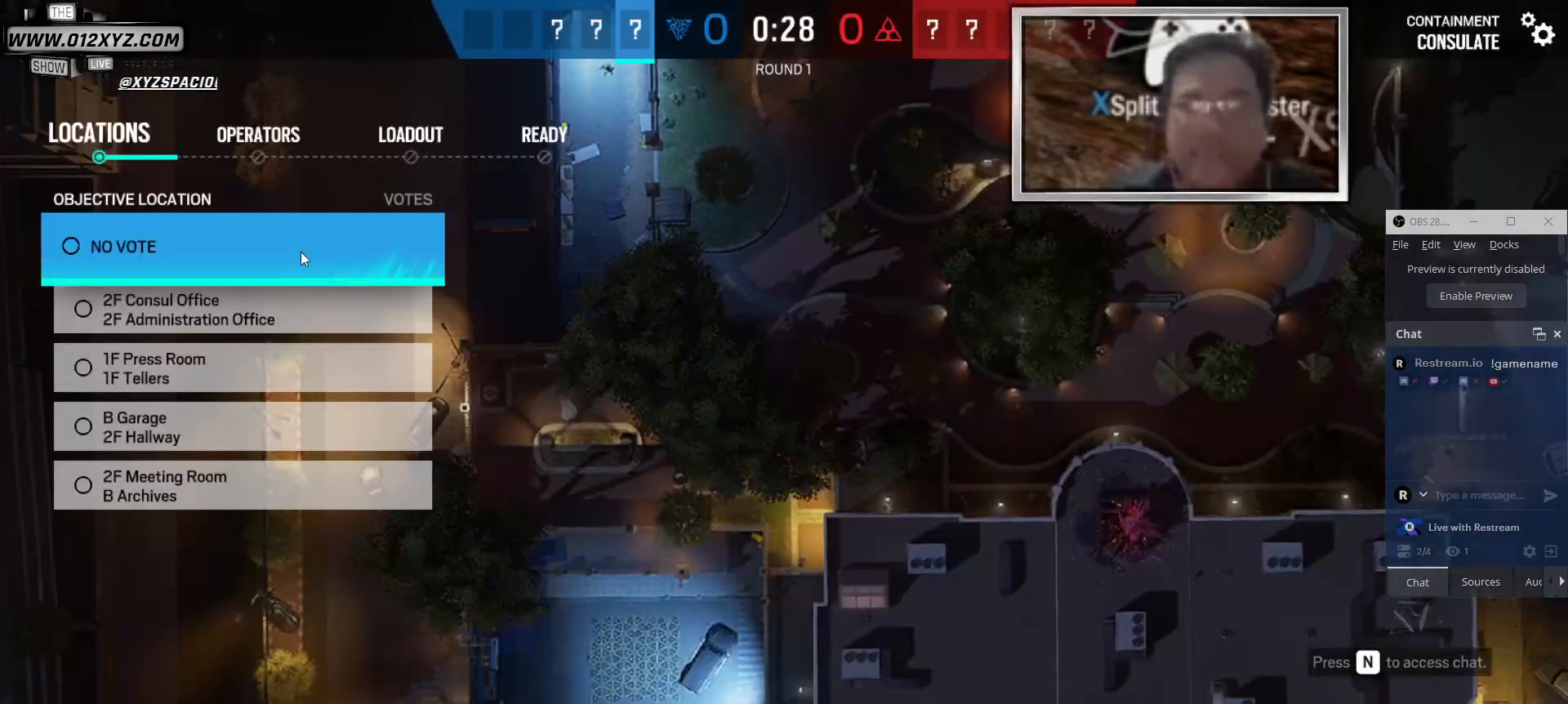
Gameplay with keyboard and mouse; each line is a JSON object with the keys and mouse buttons held at the frame after it. "events" lists presses ("down") and releases ("up") of "1", "2", "3", "4", "5", "a", "alt", "b", "c", "ctrl", "d", "e", "f", "g", "q", "r", "s", "shift", "space", "t", "tab", "v", "w", "x", "z", "mouse_left", "mouse_wheel" and "mouse_right" between this image and that frame as [ms after this image, input, new state], when the widget could be followed in between. "mouse_left", "mouse_wheel", "mouse_right" = the "left", "wheel", "right" buttons of the "mouse" list. No other keys are recorded. "wheel" means that the mouse wheel is clicked or scrolled. Not read: mouse_move.
{"keys": [], "mouse": ["left"], "events": [[367, "mouse_left", "down"]]}
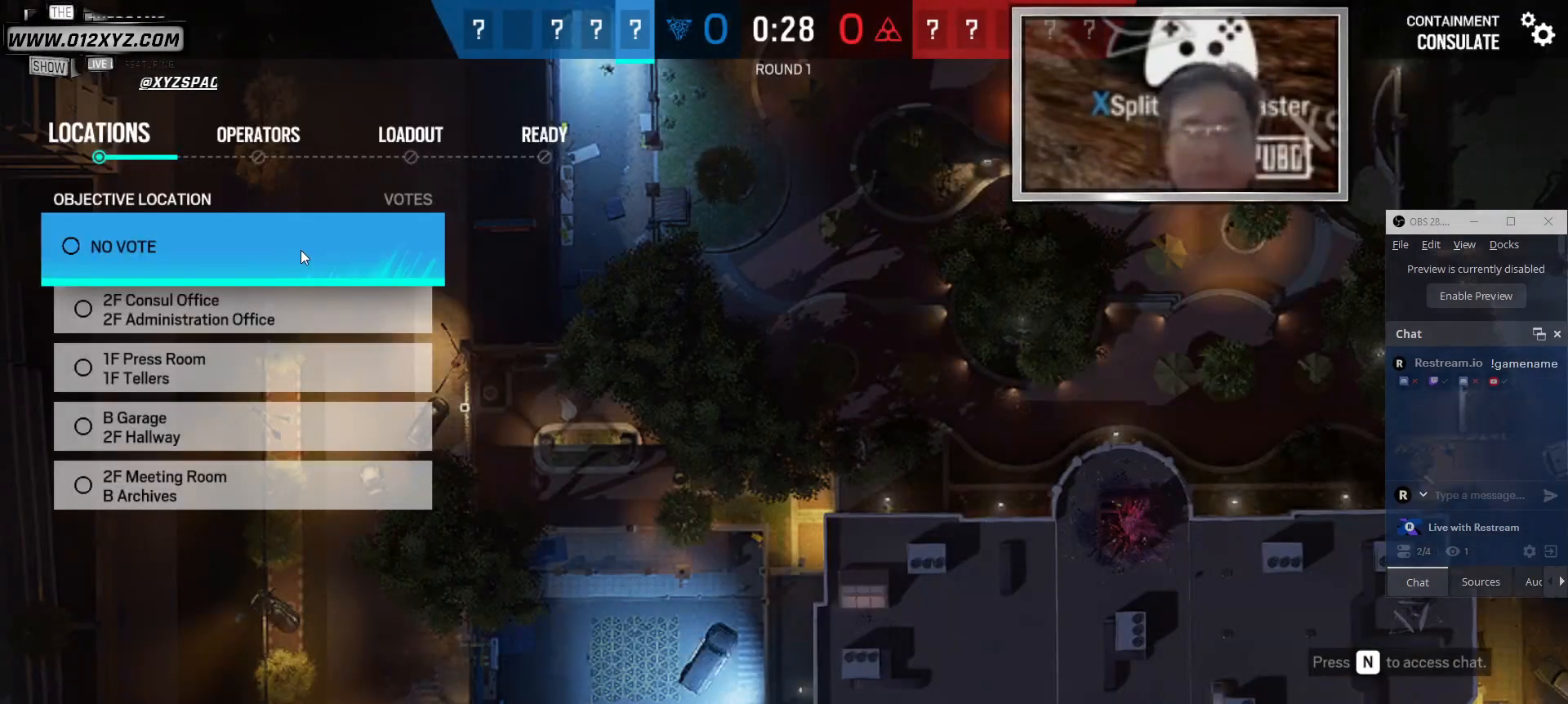
{"keys": [], "mouse": [], "events": [[33, "mouse_left", "up"]]}
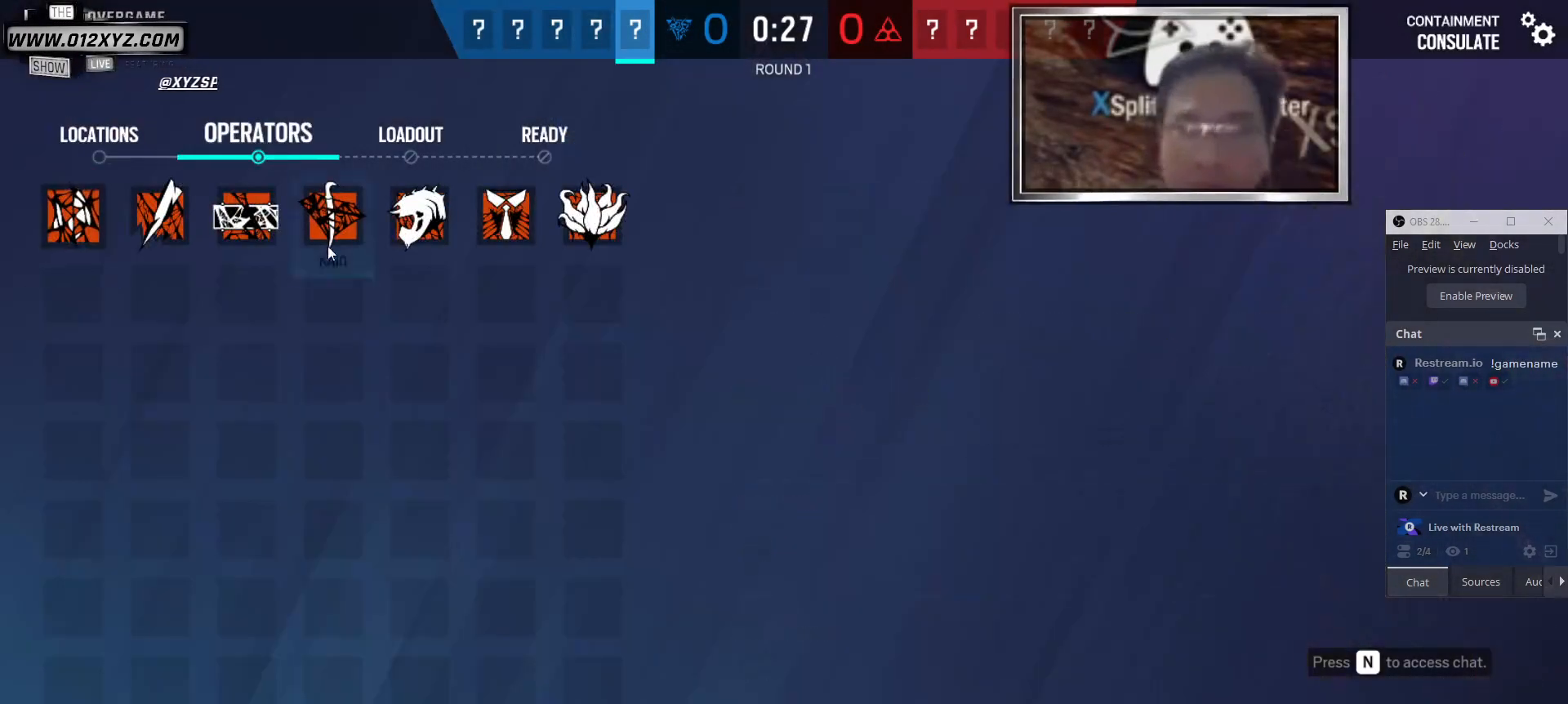
{"keys": [], "mouse": [], "events": []}
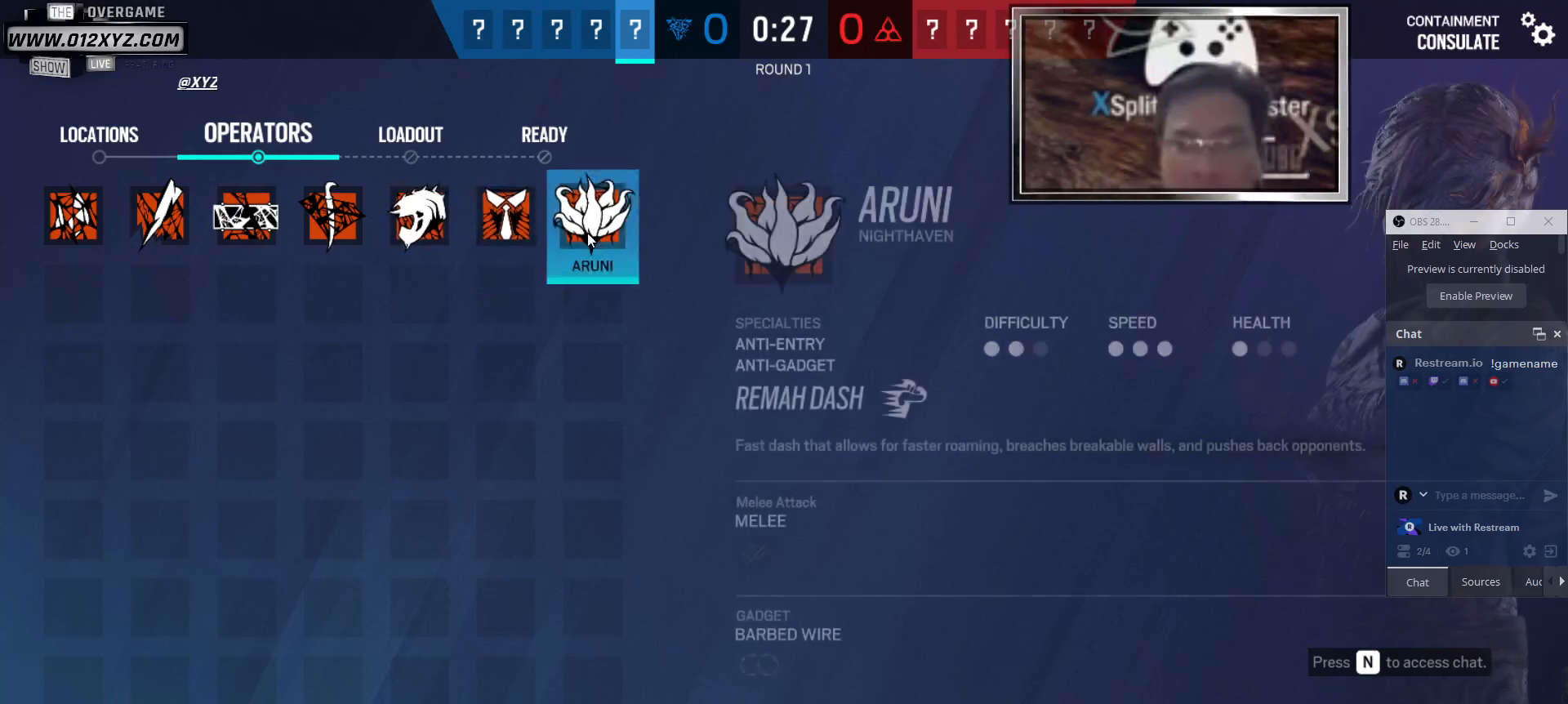
{"keys": [], "mouse": ["left"], "events": [[233, "mouse_left", "down"]]}
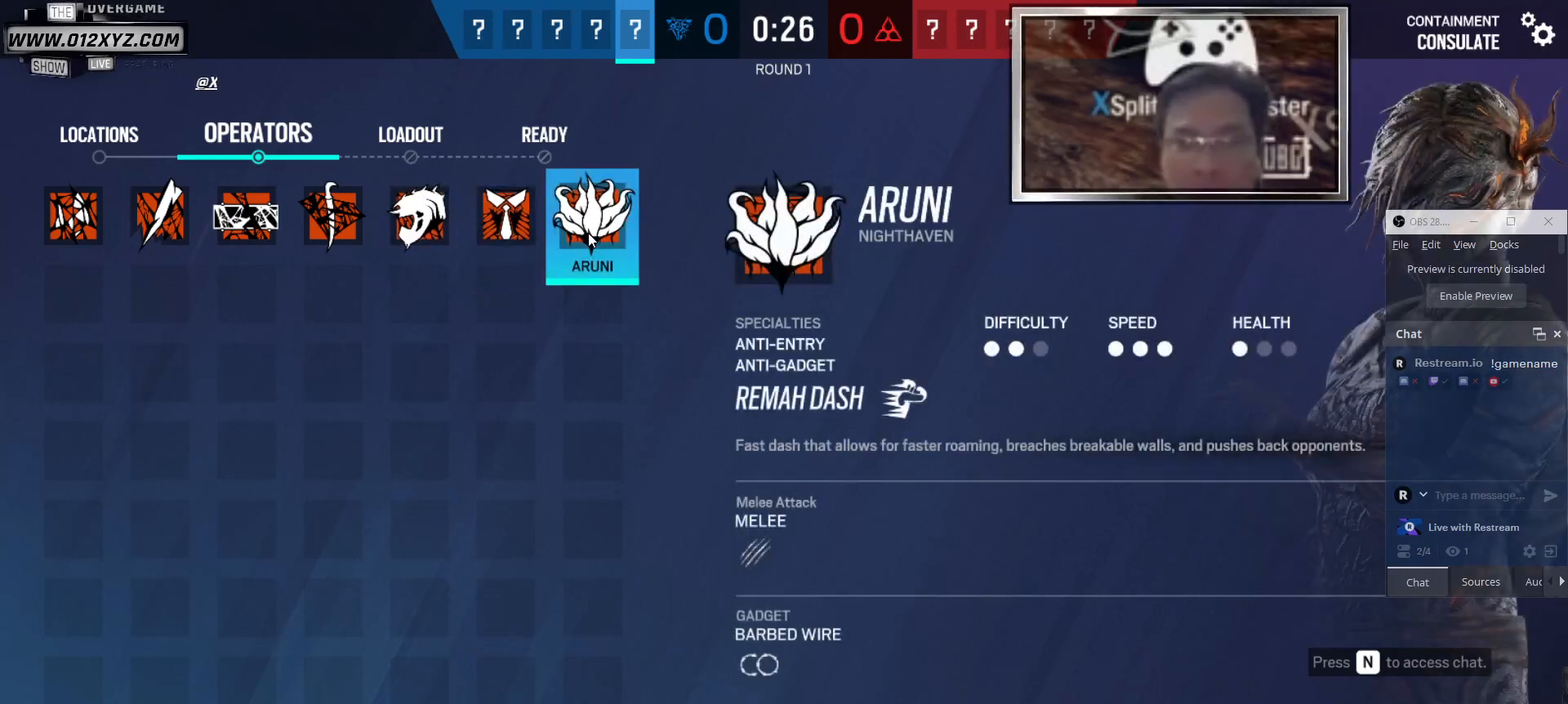
{"keys": [], "mouse": [], "events": [[400, "mouse_left", "up"]]}
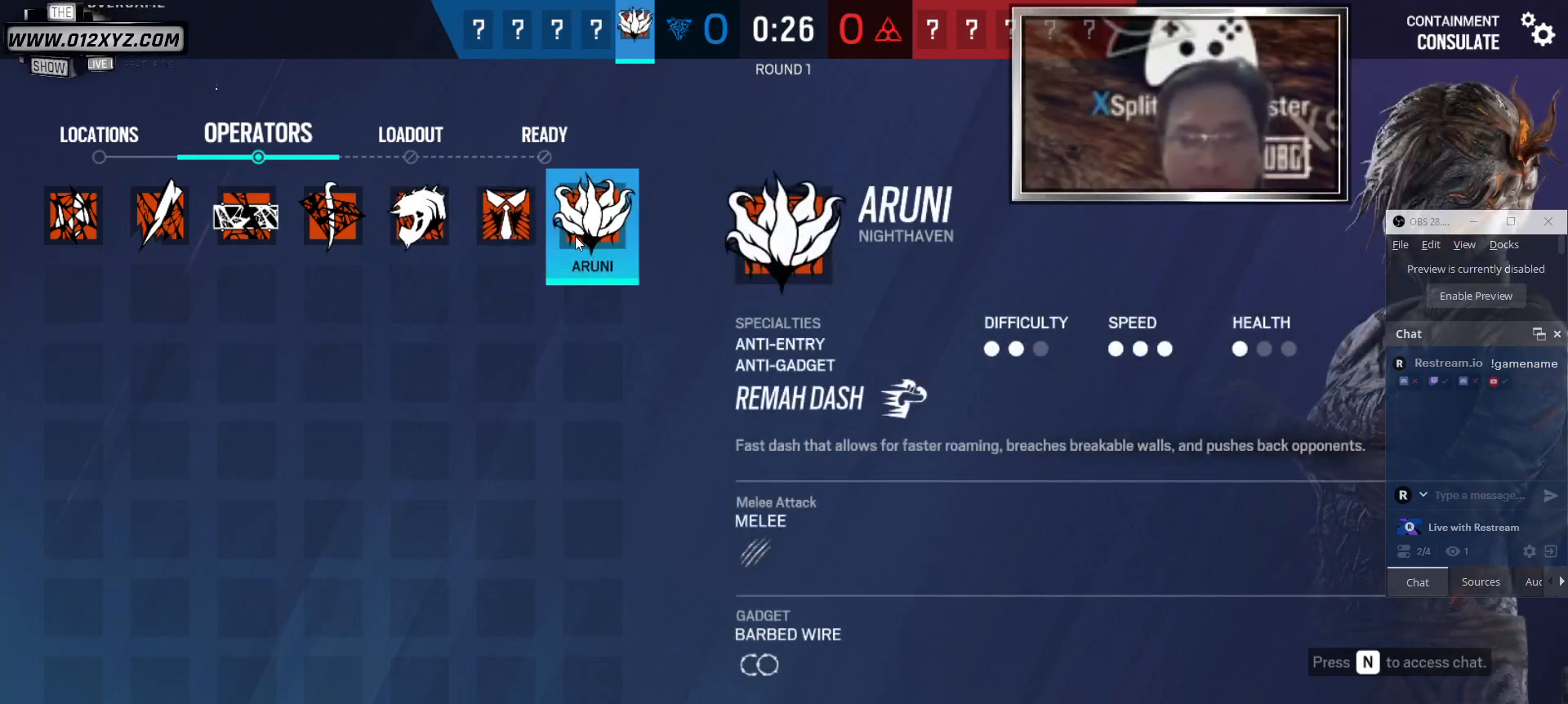
{"keys": [], "mouse": [], "events": []}
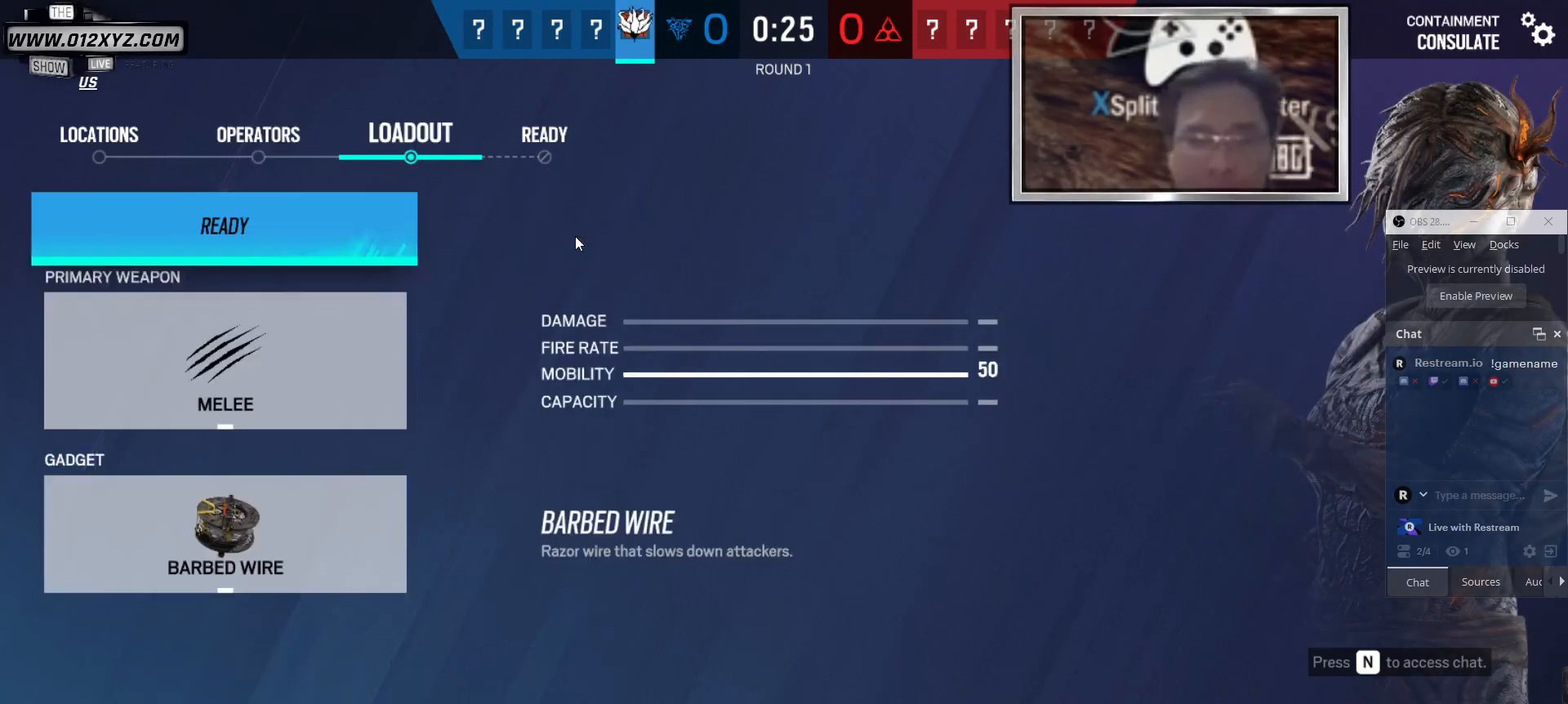
{"keys": [], "mouse": [], "events": []}
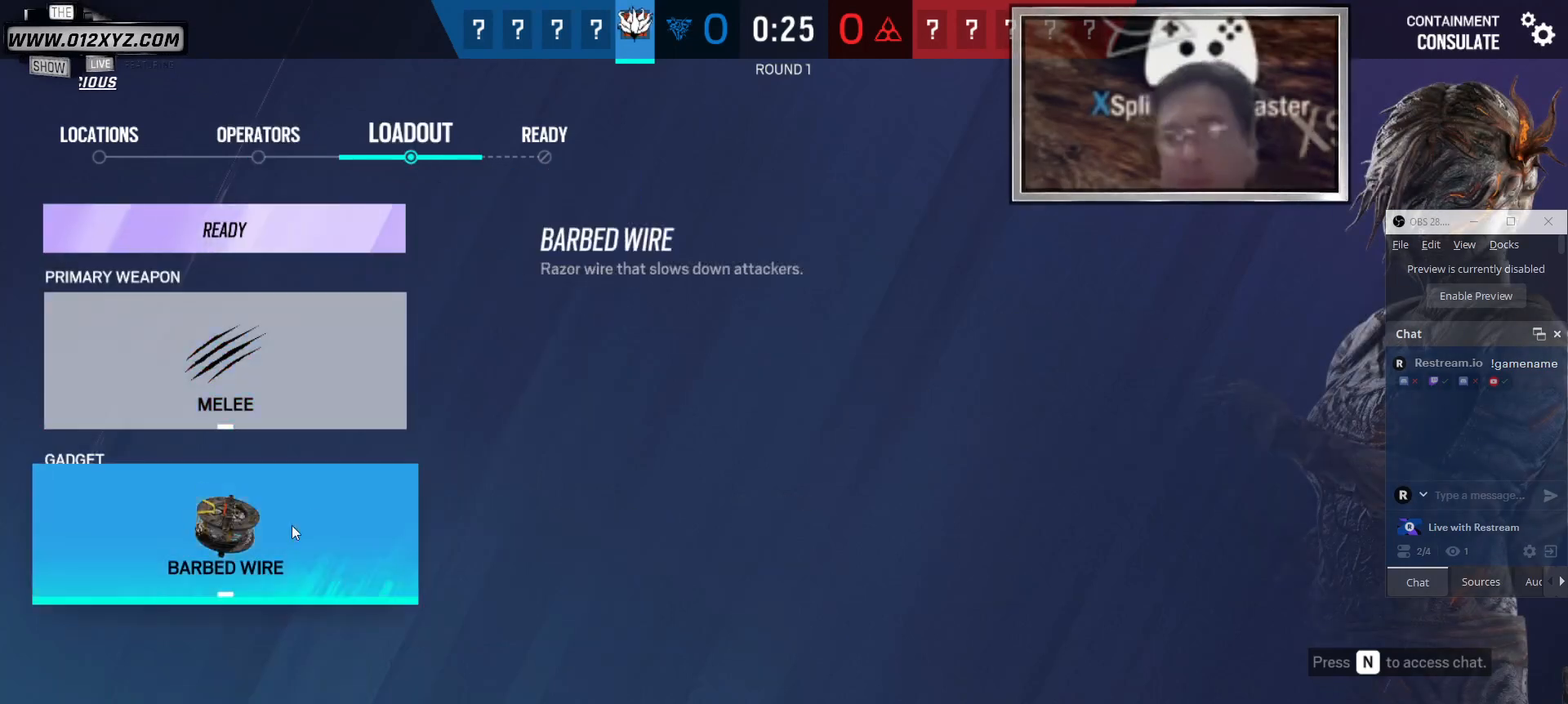
{"keys": [], "mouse": [], "events": []}
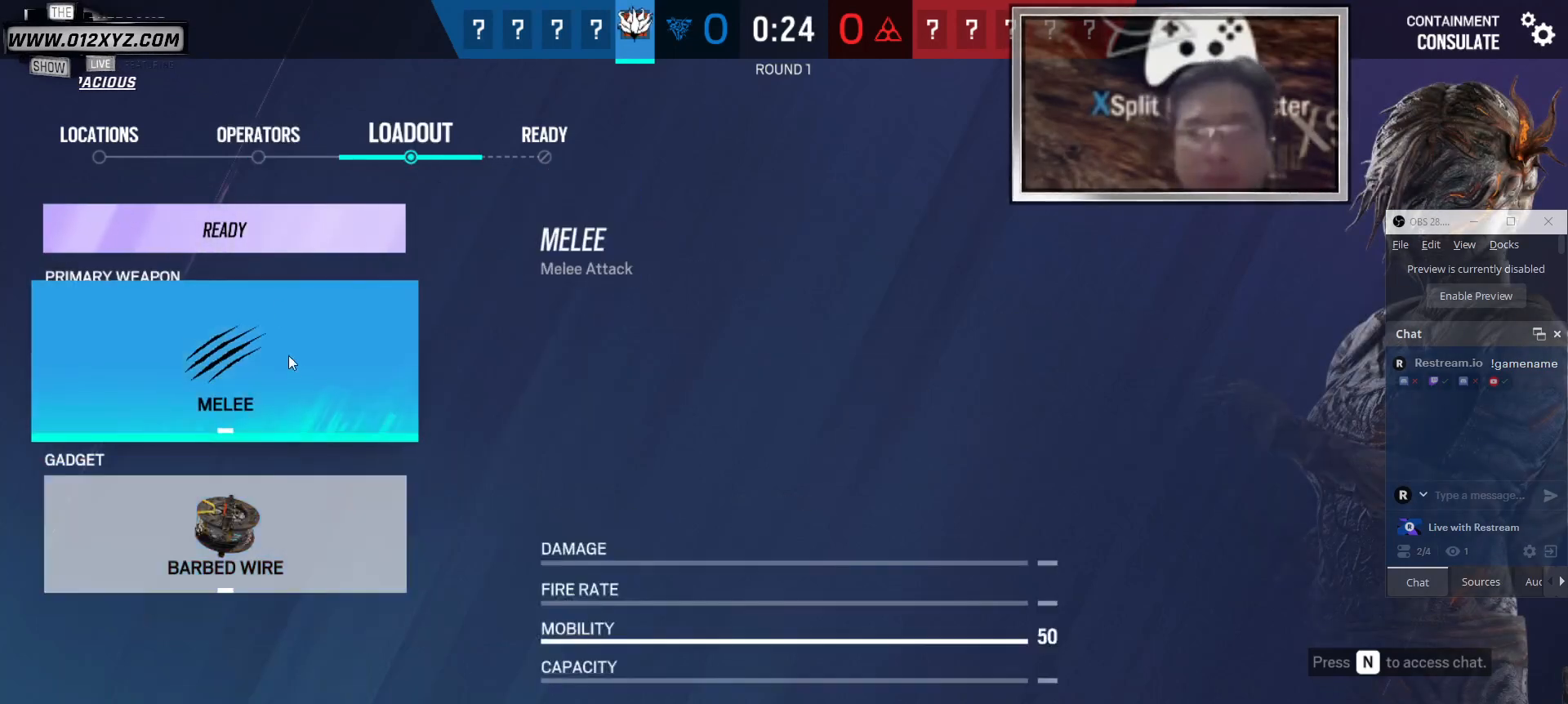
{"keys": [], "mouse": [], "events": []}
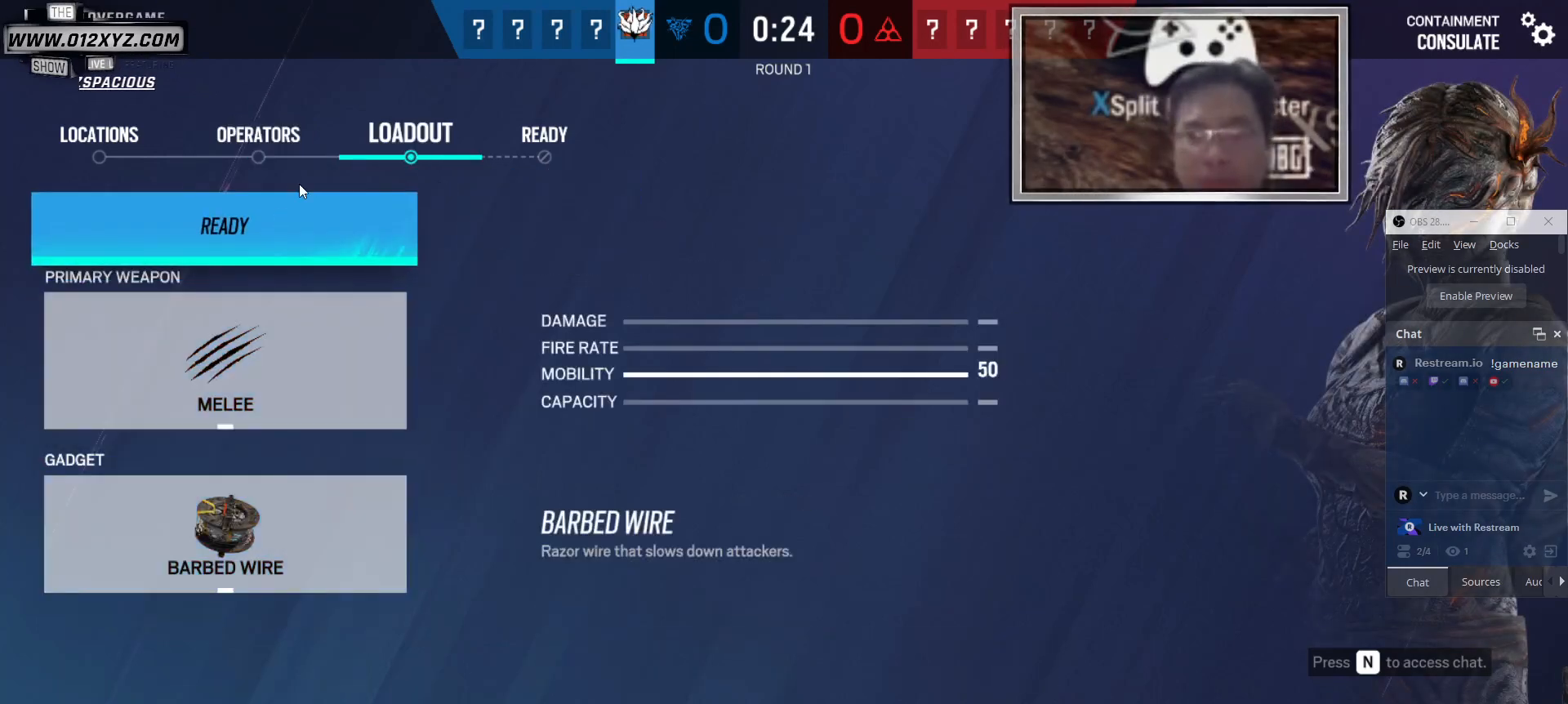
{"keys": [], "mouse": [], "events": []}
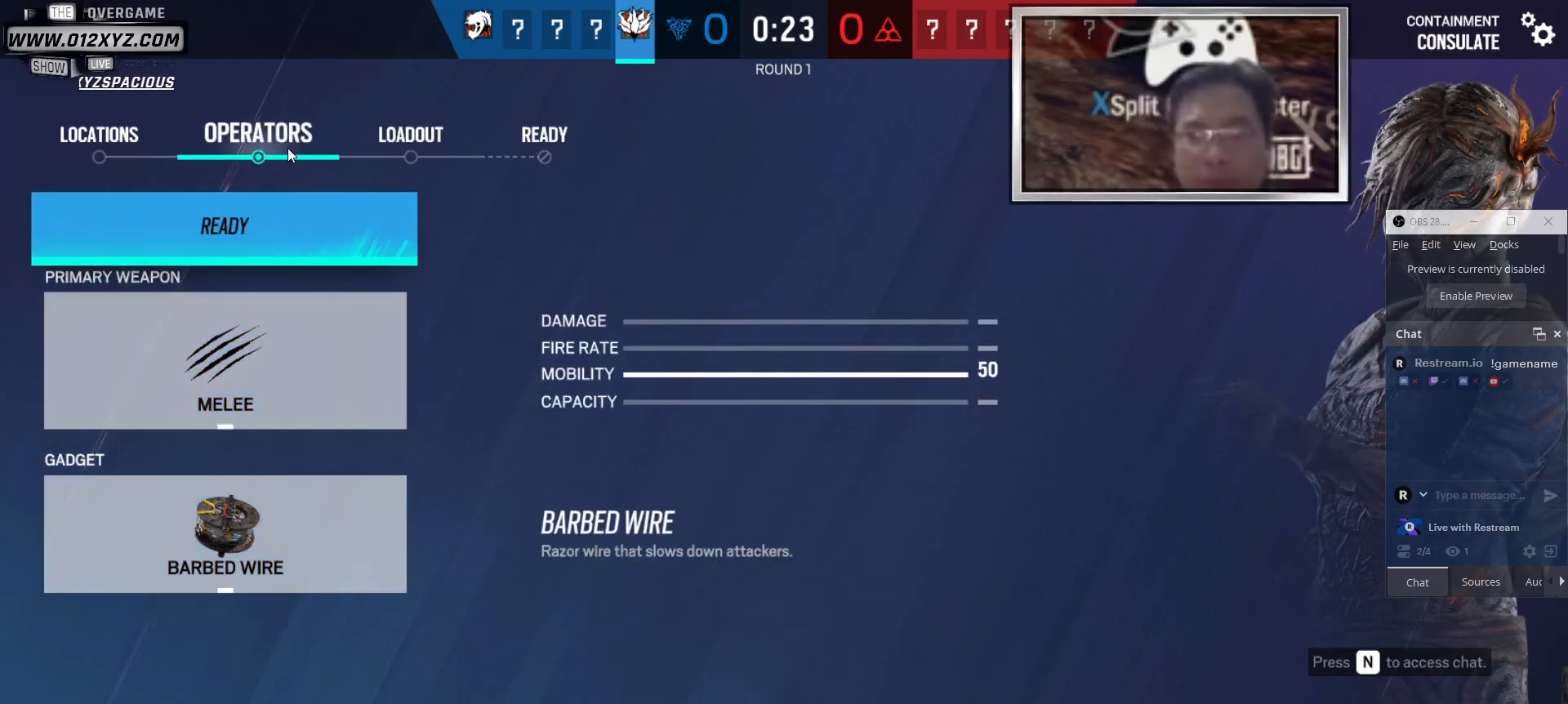
{"keys": [], "mouse": [], "events": []}
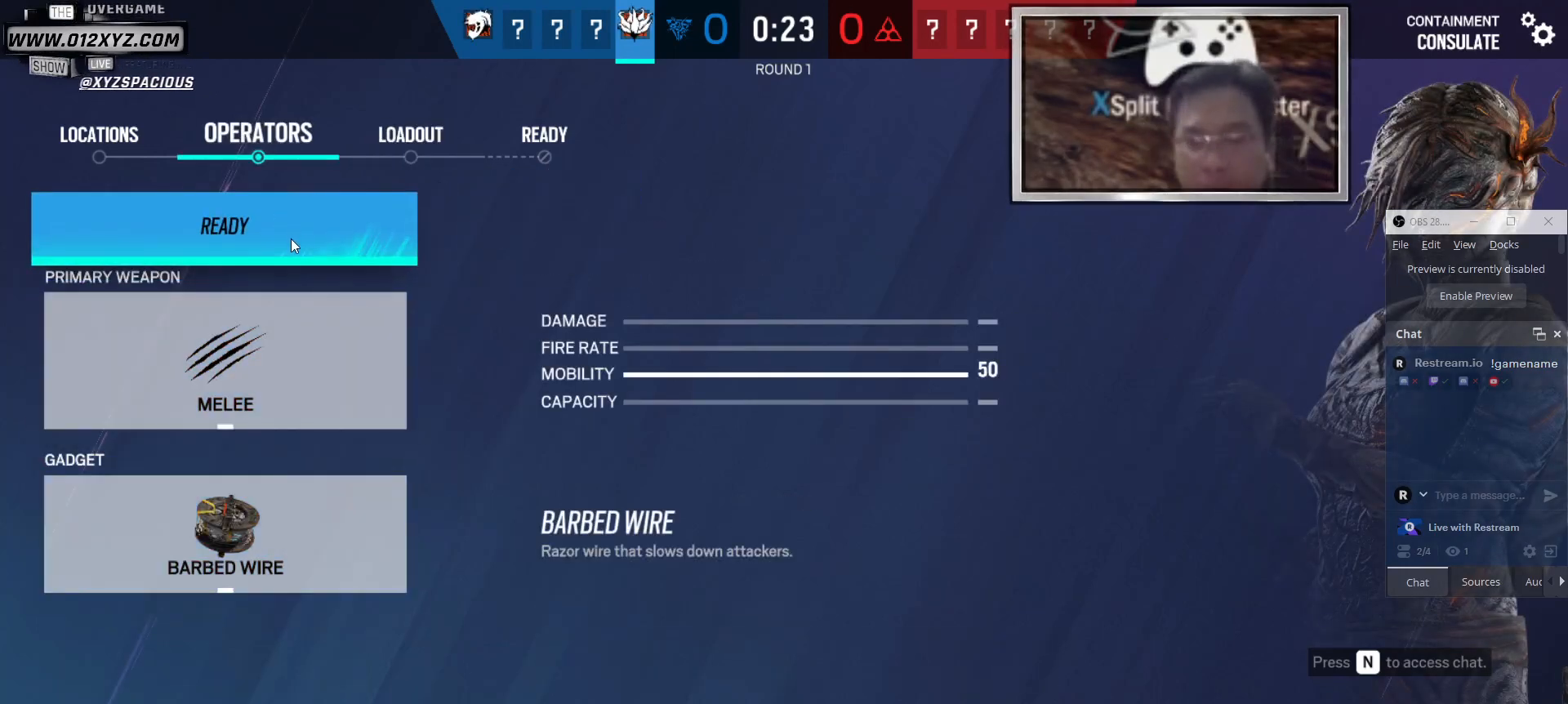
{"keys": [], "mouse": ["left"], "events": [[67, "mouse_left", "down"]]}
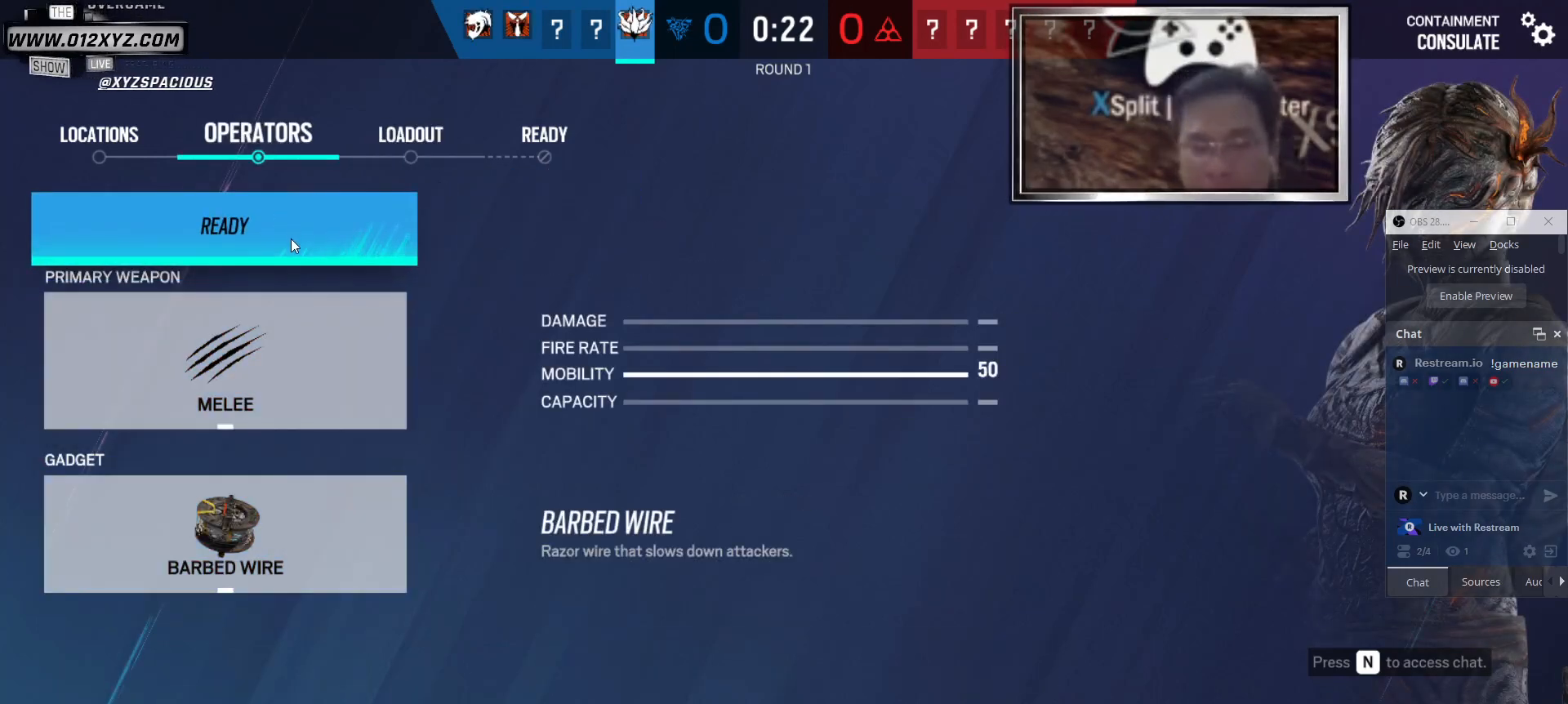
{"keys": ["e"], "mouse": [], "events": [[100, "mouse_left", "up"], [233, "e", "down"]]}
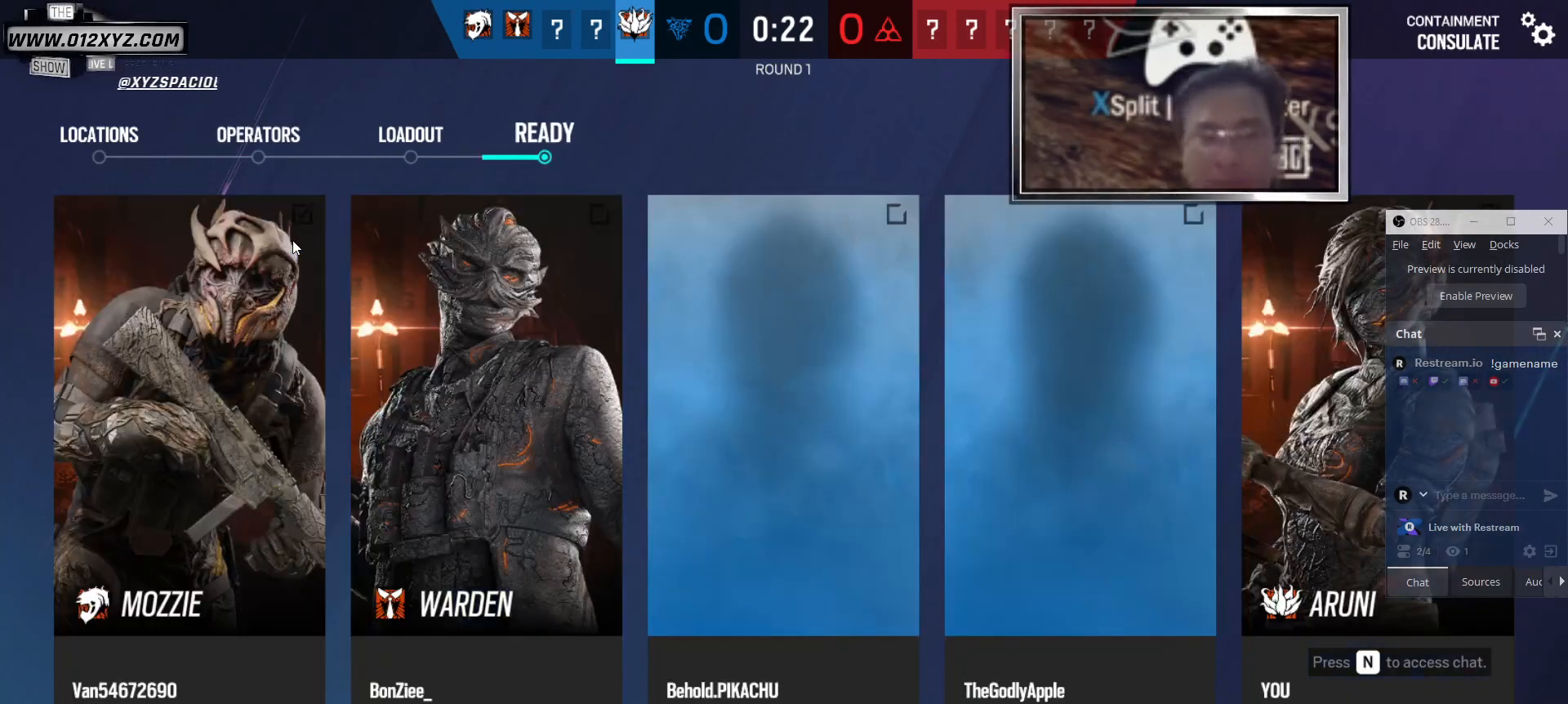
{"keys": ["e"], "mouse": [], "events": []}
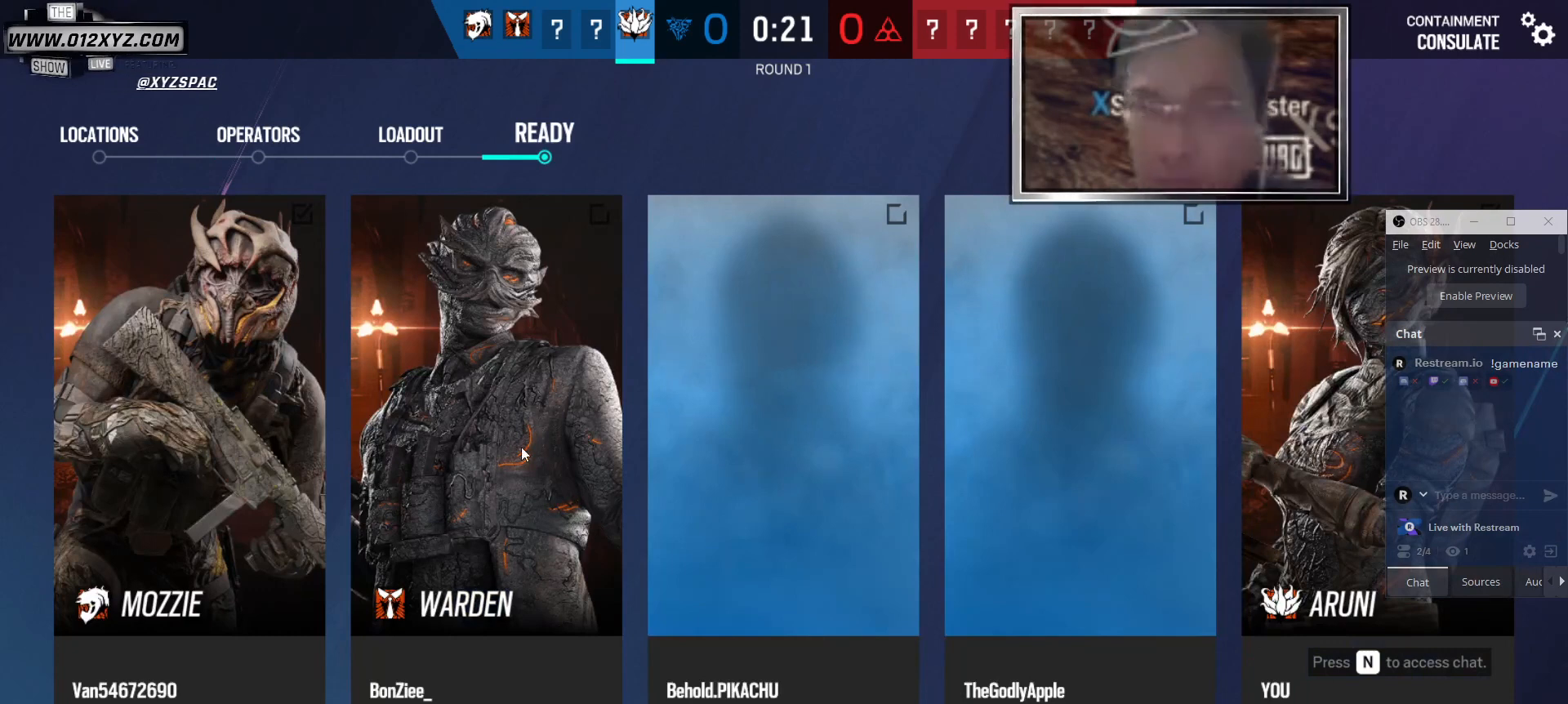
{"keys": ["e"], "mouse": [], "events": []}
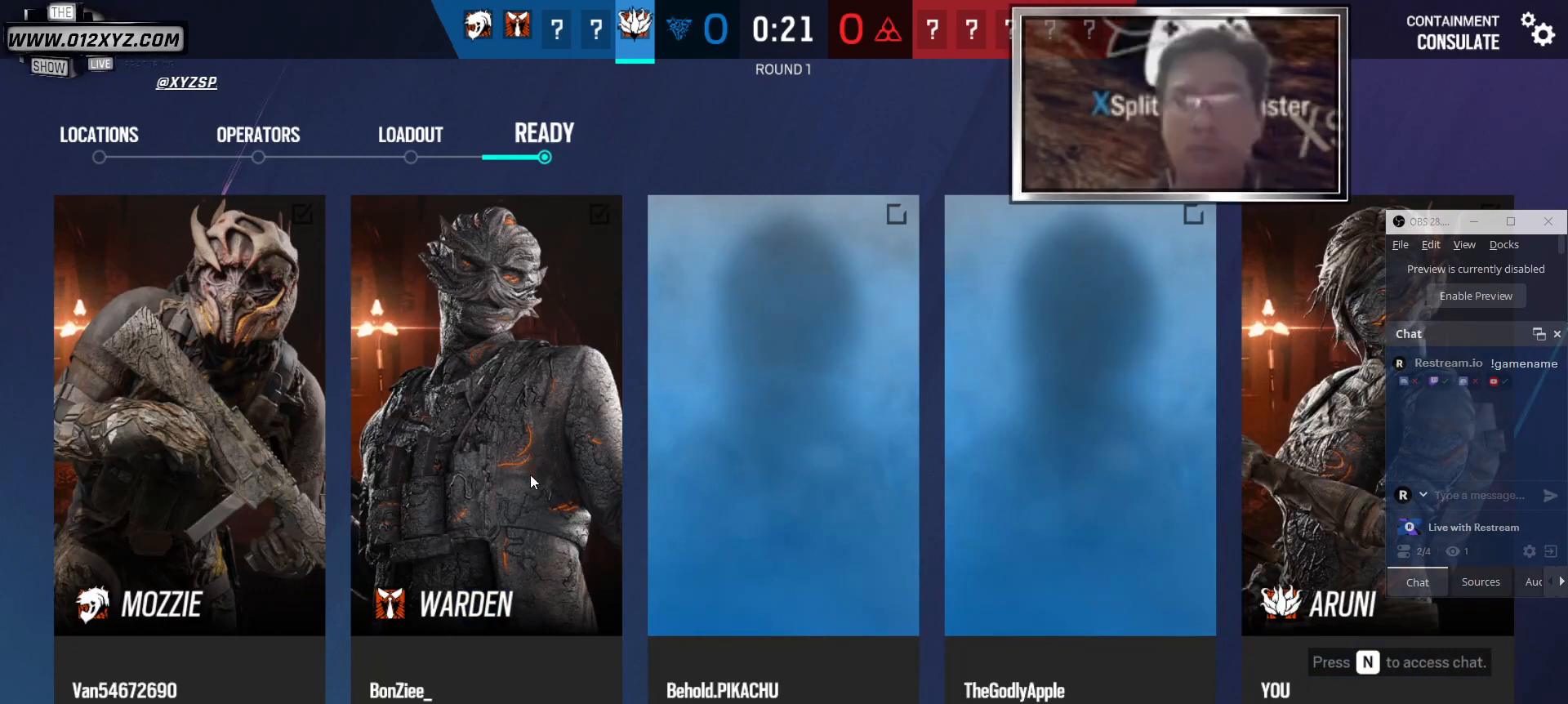
{"keys": ["e"], "mouse": [], "events": []}
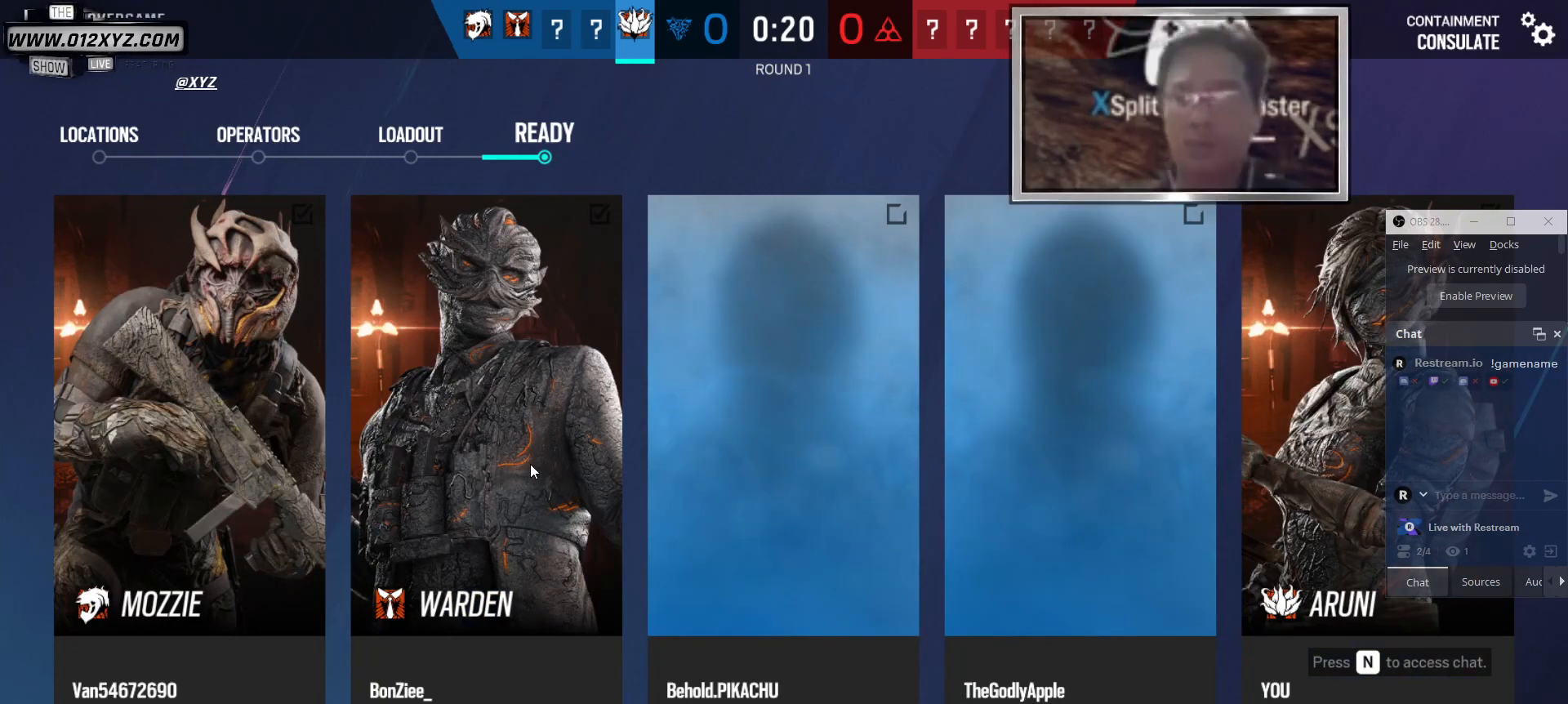
{"keys": ["e"], "mouse": [], "events": []}
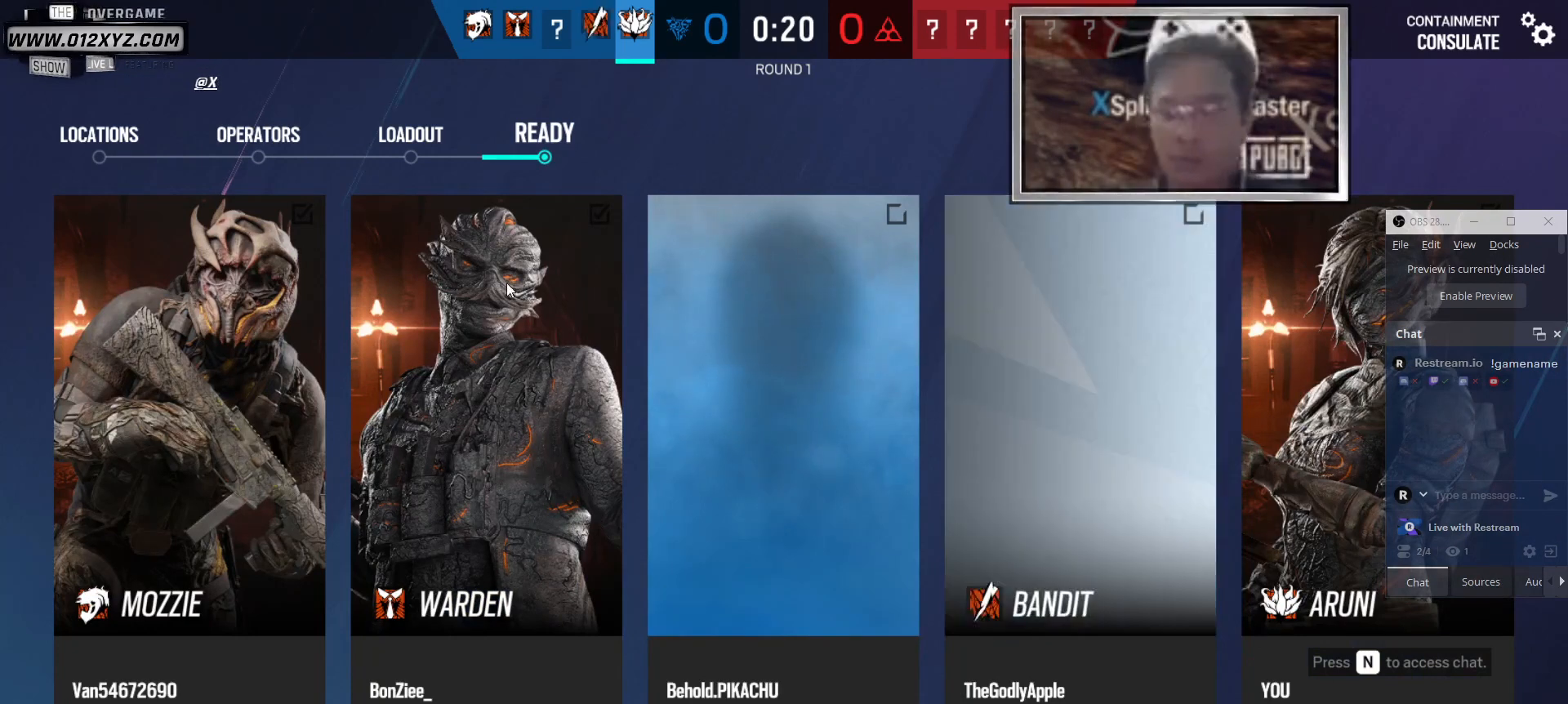
{"keys": ["e"], "mouse": [], "events": []}
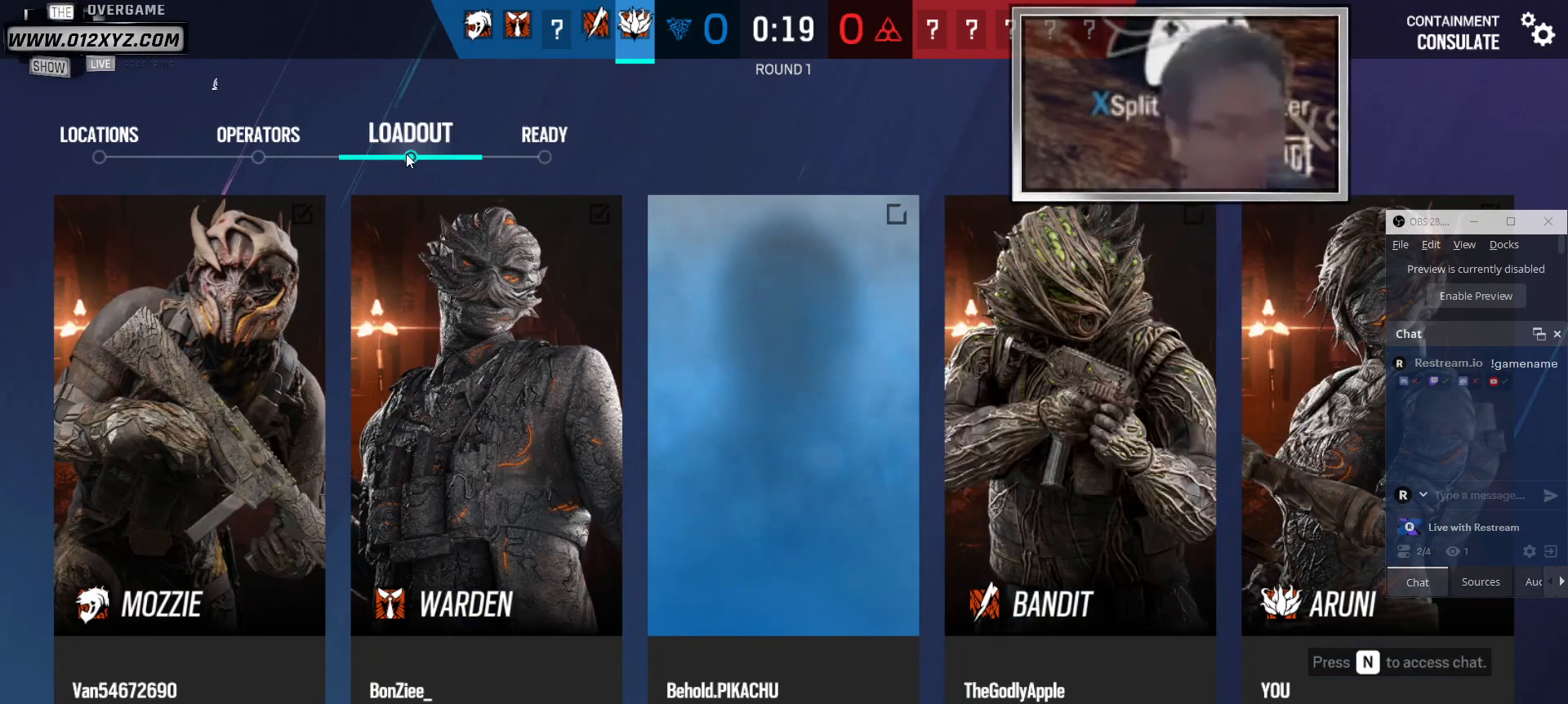
{"keys": ["e"], "mouse": [], "events": []}
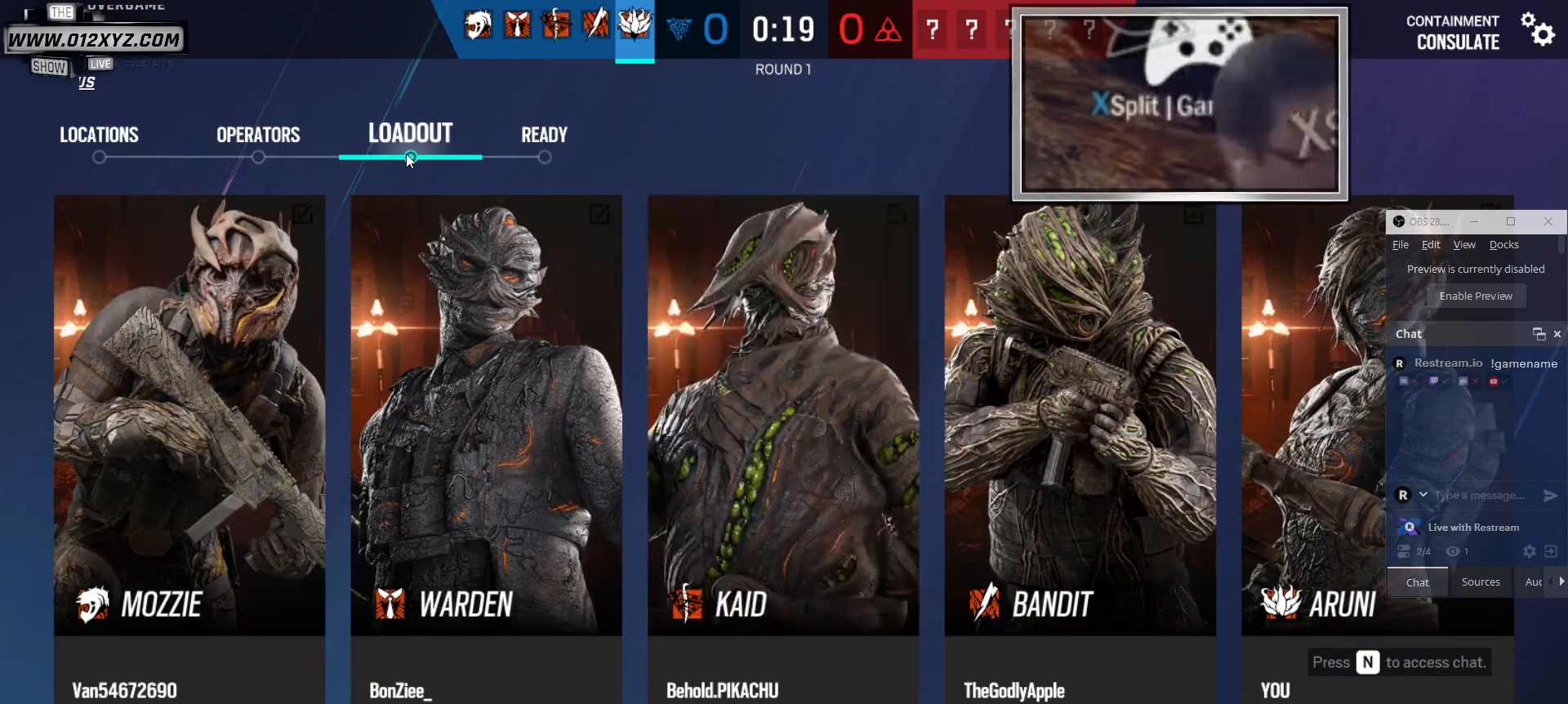
{"keys": ["e"], "mouse": [], "events": []}
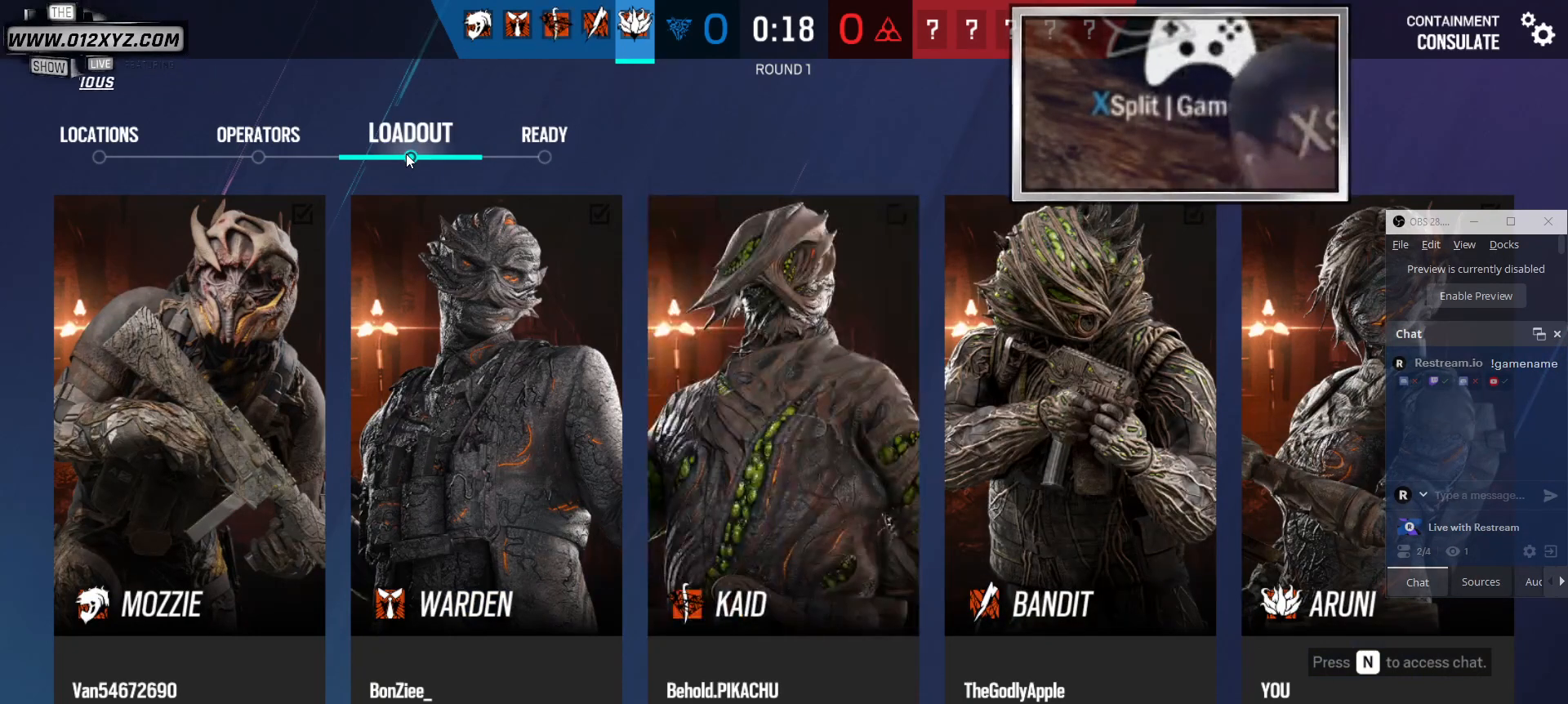
{"keys": ["e"], "mouse": [], "events": []}
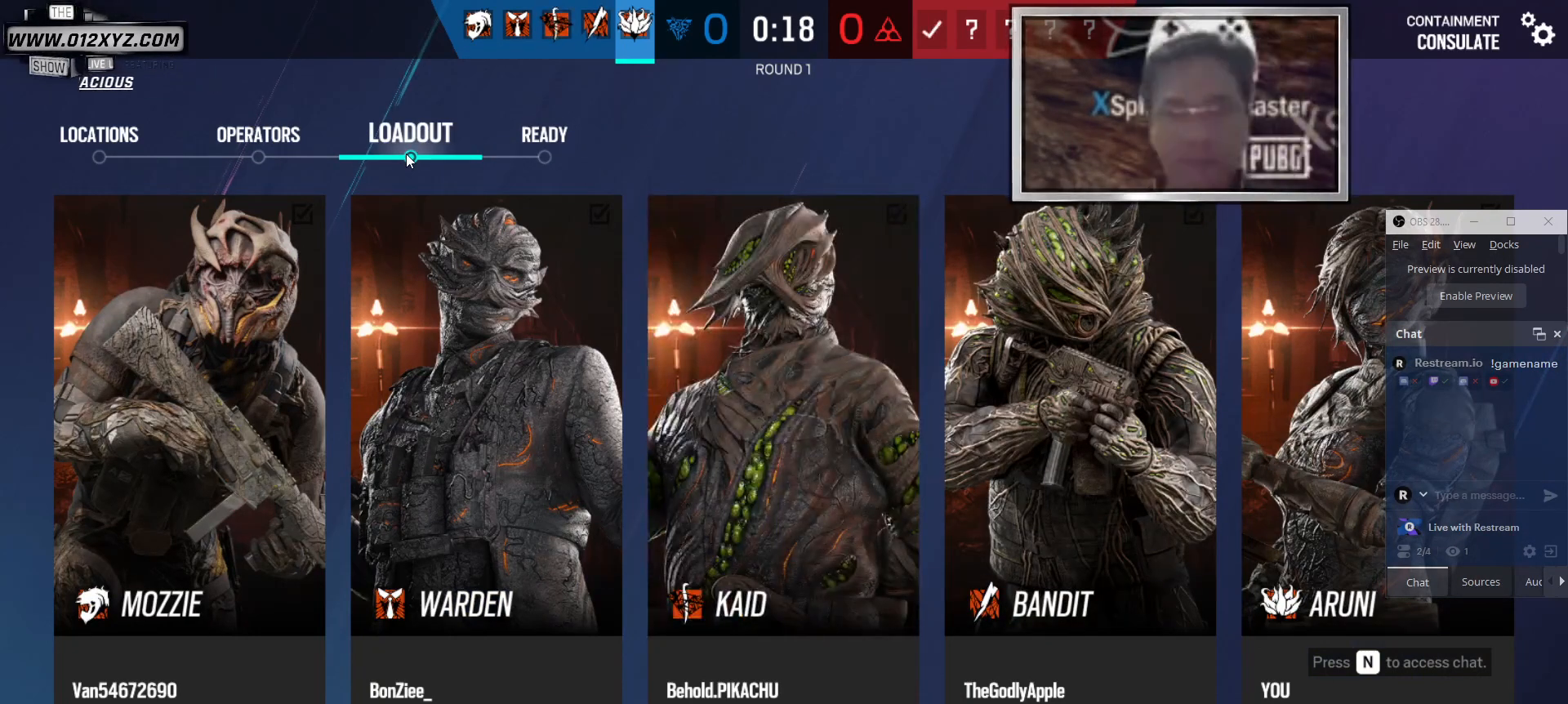
{"keys": ["e"], "mouse": [], "events": []}
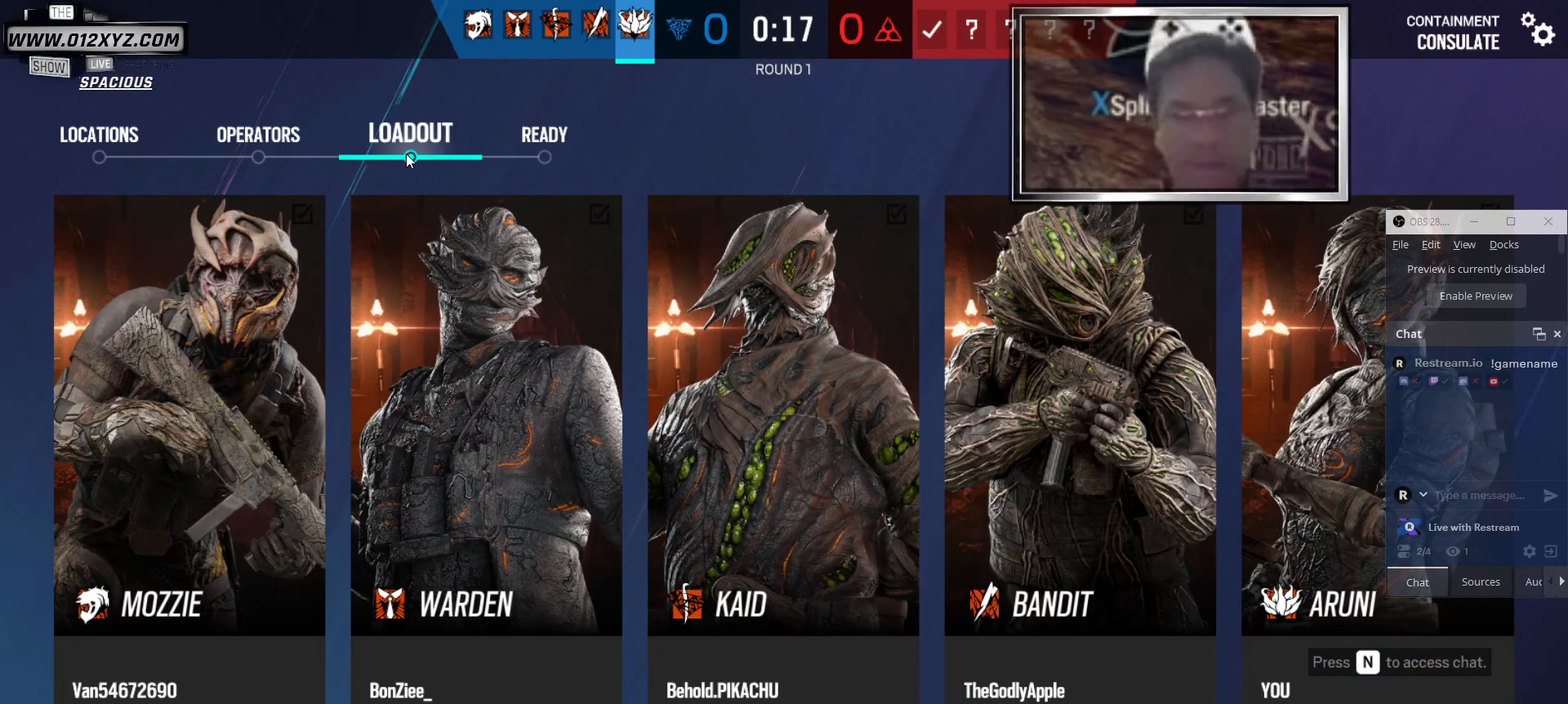
{"keys": ["e"], "mouse": [], "events": []}